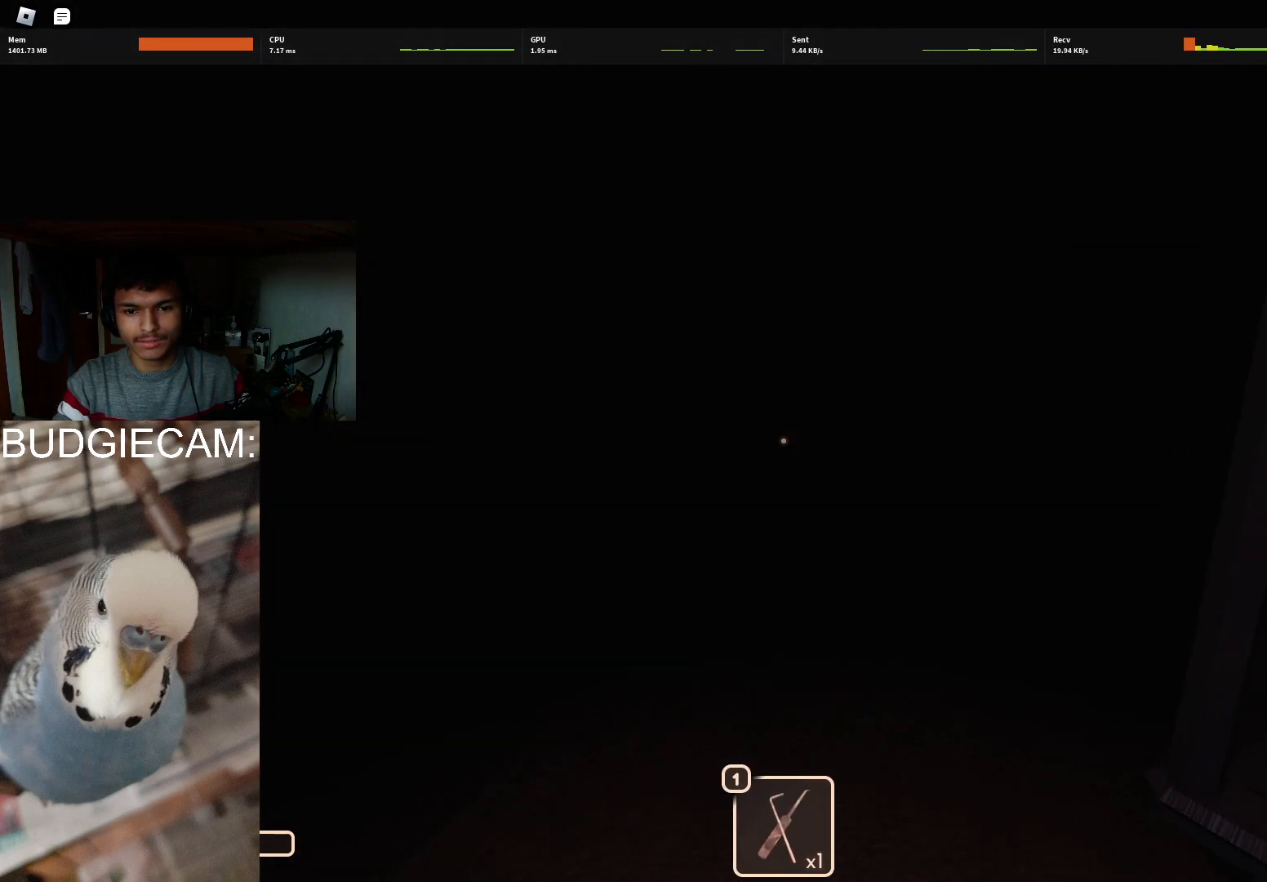
Gameplay with keyboard and mouse; each line is a JSON object with the keys and mouse buttons held at the frame after it. "events" lists presses ("down") and releases ("up") of "1", "2", "3", "4", "5", "a", "alt", "c", "caps_lock", "ctrl", "d", "e", "f", "g", "q", "r", "s", "shift", "space", "t", "tab", "v", "w", "x", "z", "mouse_left", "mouse_wheel" and "mouse_right" between this image and that frame as [ms after this image, input, new state], when the widget could be followed in between. "mouse_left", "mouse_wheel", "mouse_right" = the "left", "wheel", "right" buttons of the "mouse" list. No other keys are recorded. "wheel" means that the mouse wheel is clicked or scrolled. Not read: mouse_move.
{"keys": ["w"], "mouse": [], "events": [[383, "1", "down"], [483, "1", "up"]]}
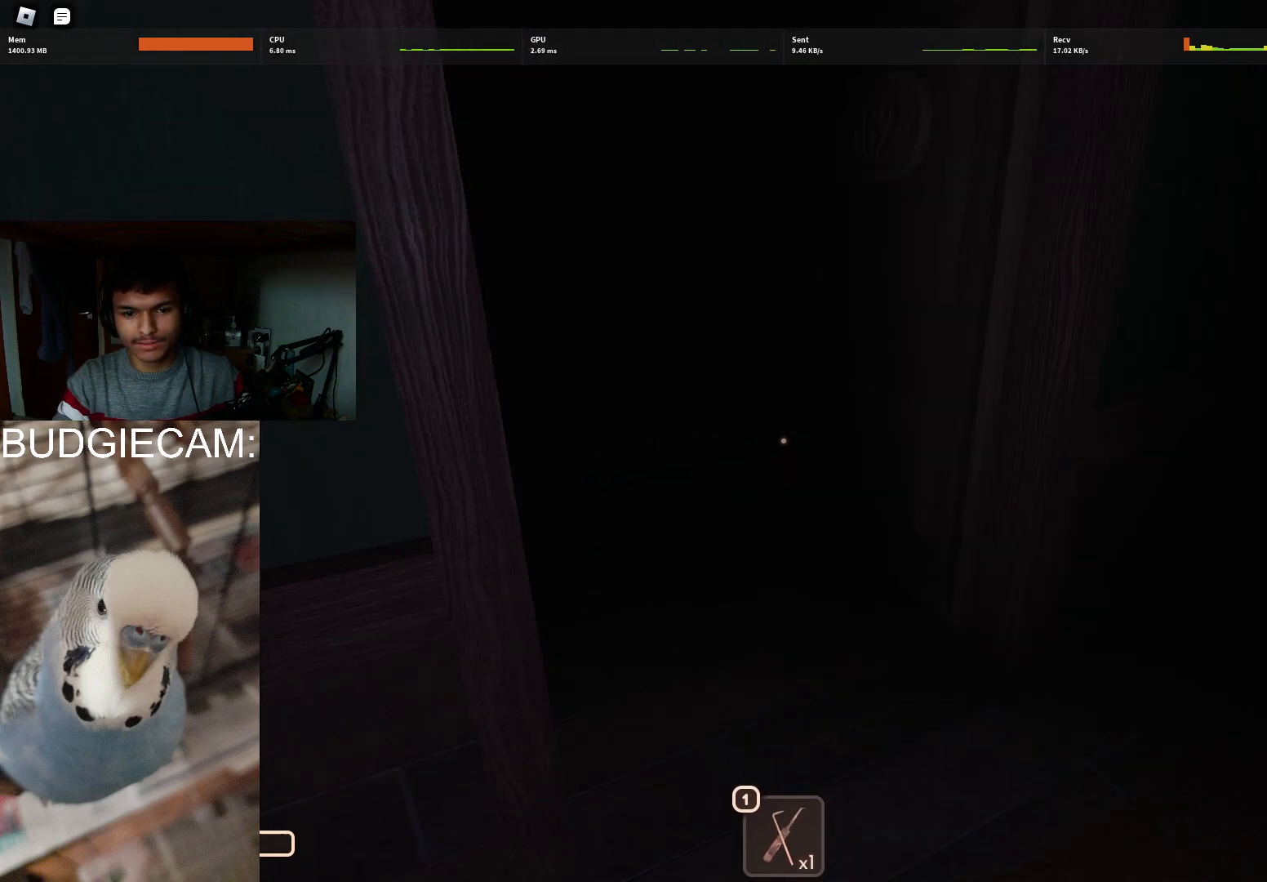
{"keys": ["1", "w"], "mouse": [], "events": [[117, "1", "down"], [250, "1", "up"], [400, "1", "down"]]}
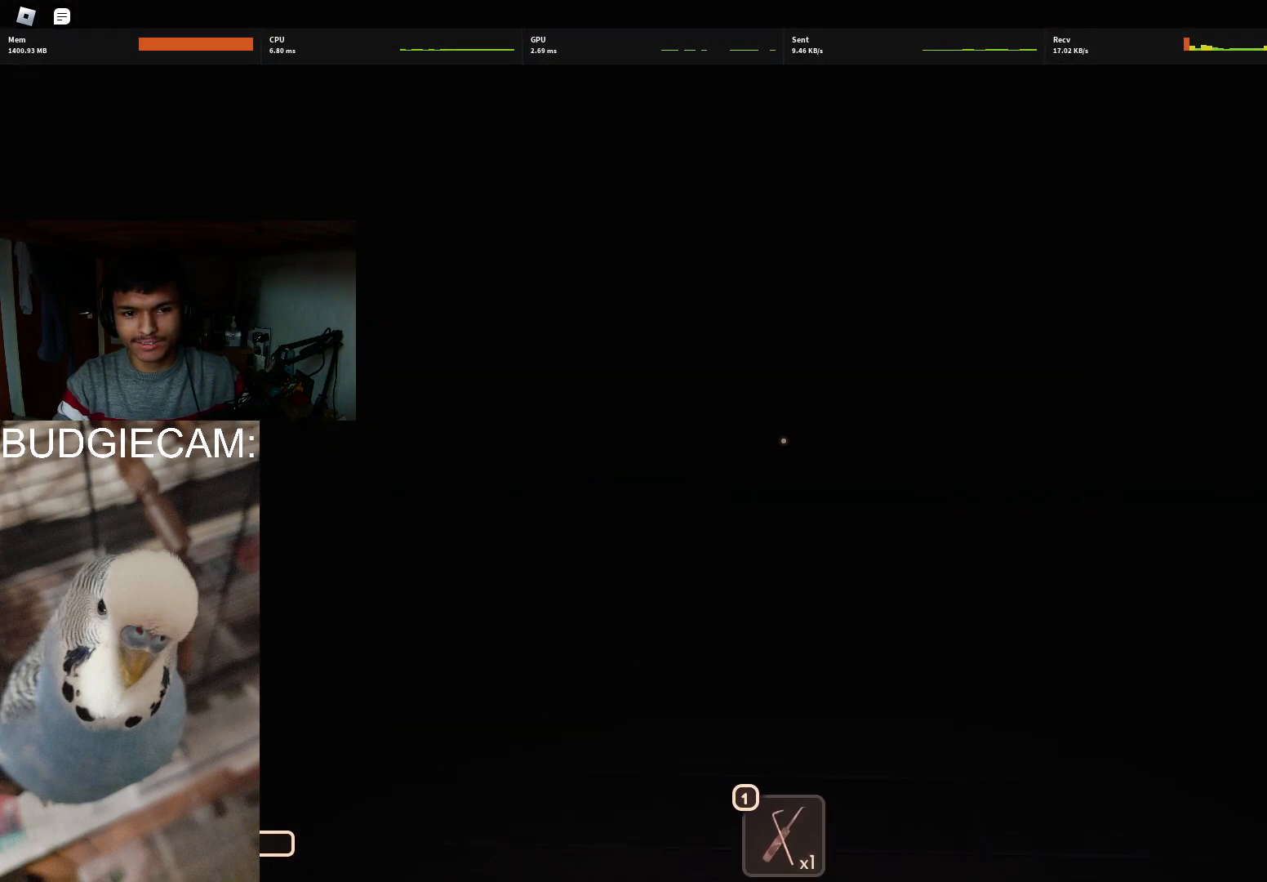
{"keys": ["w"], "mouse": [], "events": [[33, "1", "up"]]}
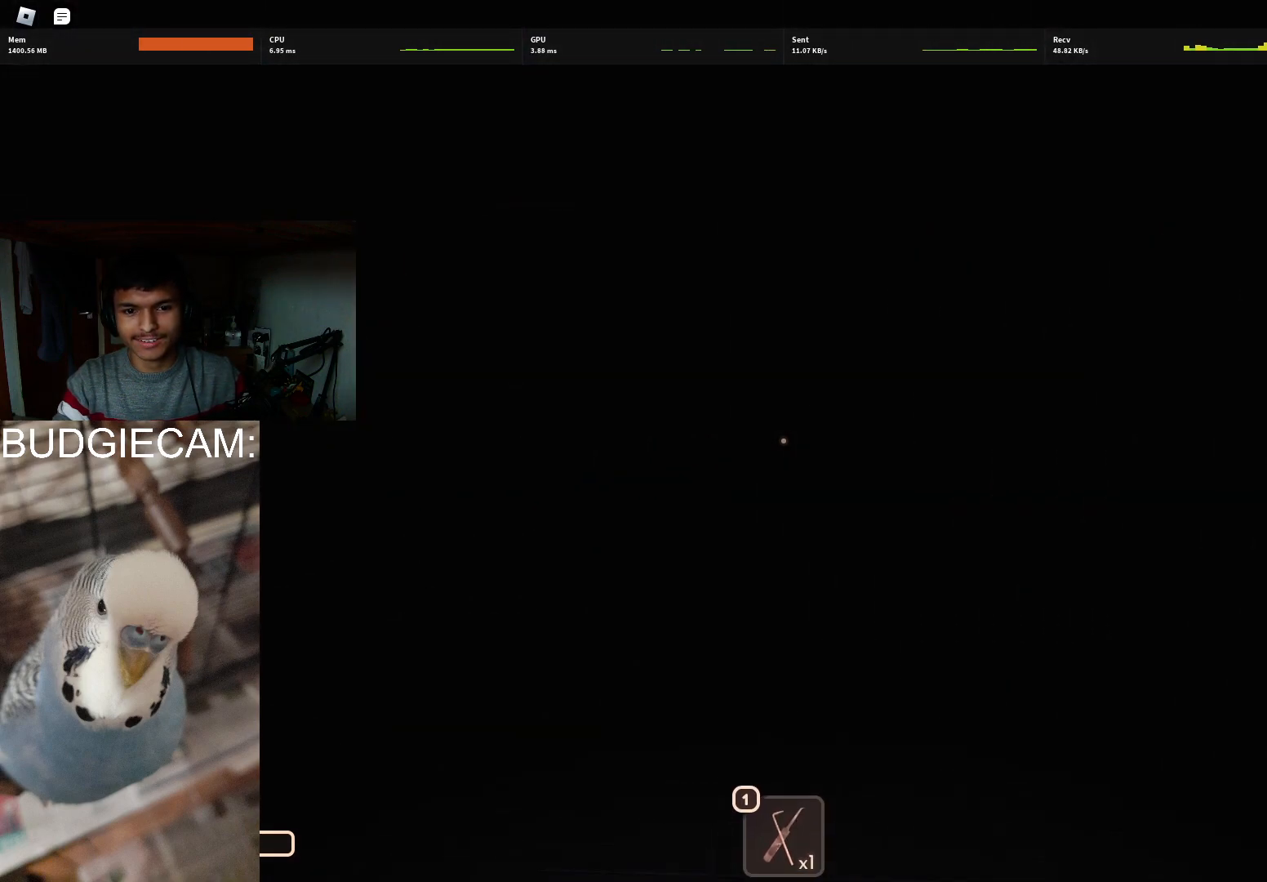
{"keys": ["w"], "mouse": [], "events": []}
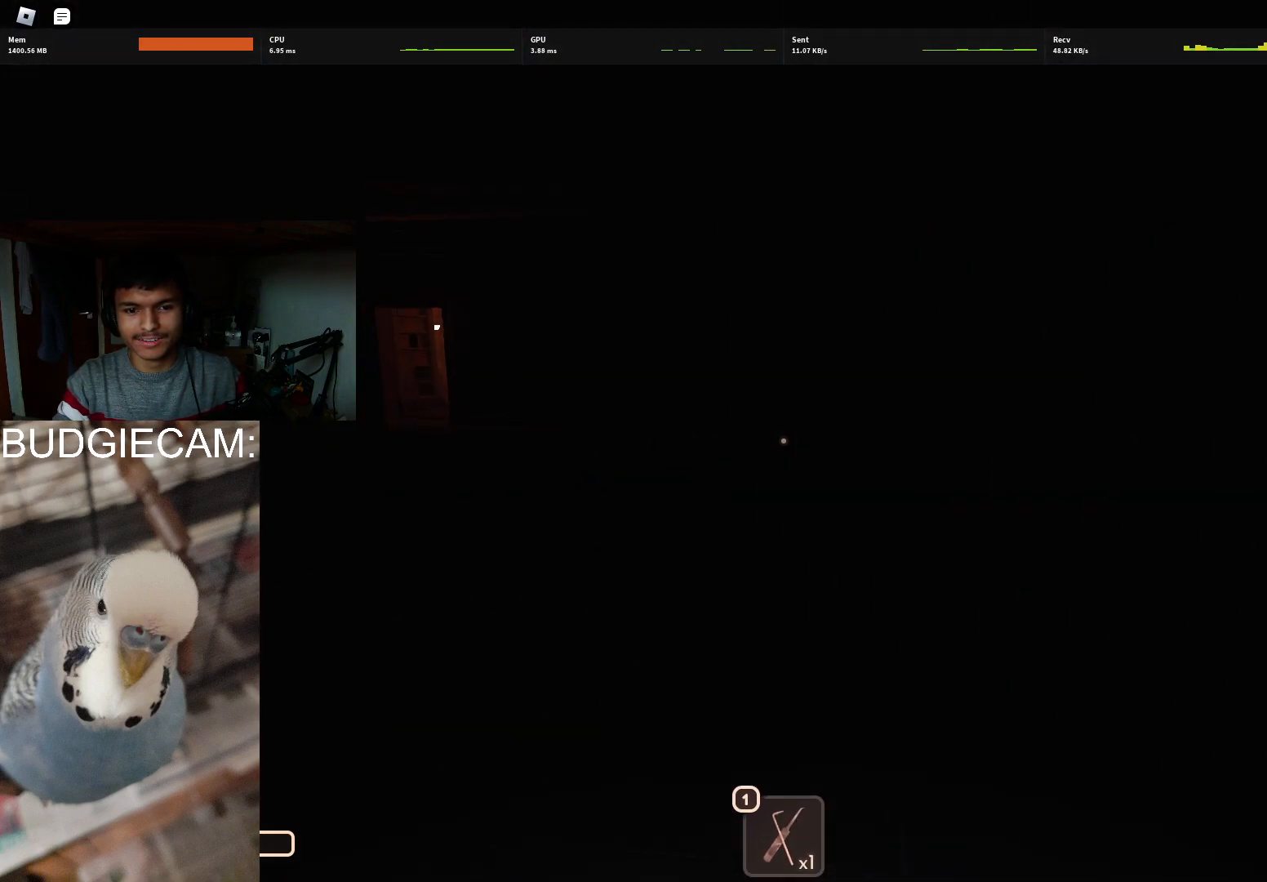
{"keys": ["w"], "mouse": [], "events": []}
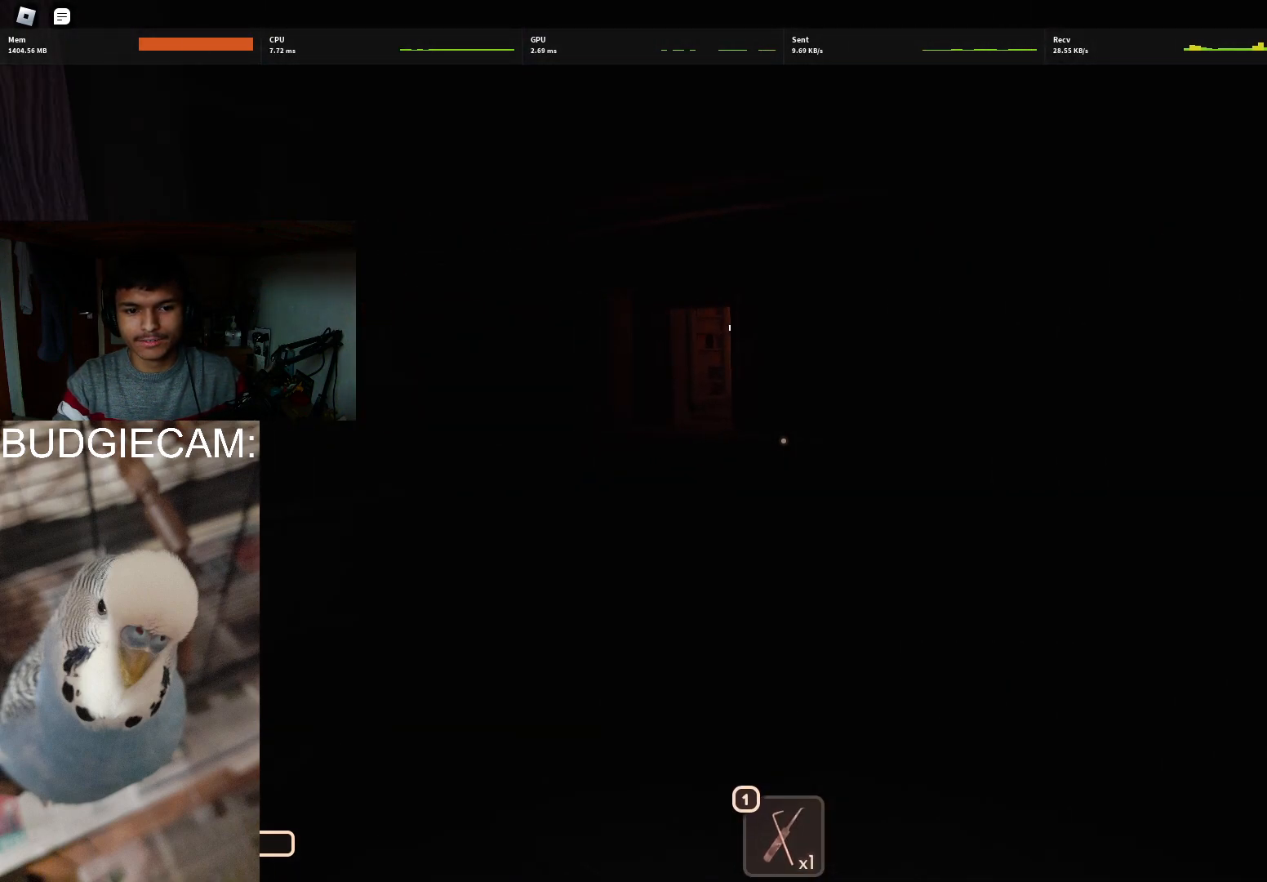
{"keys": ["w"], "mouse": [], "events": []}
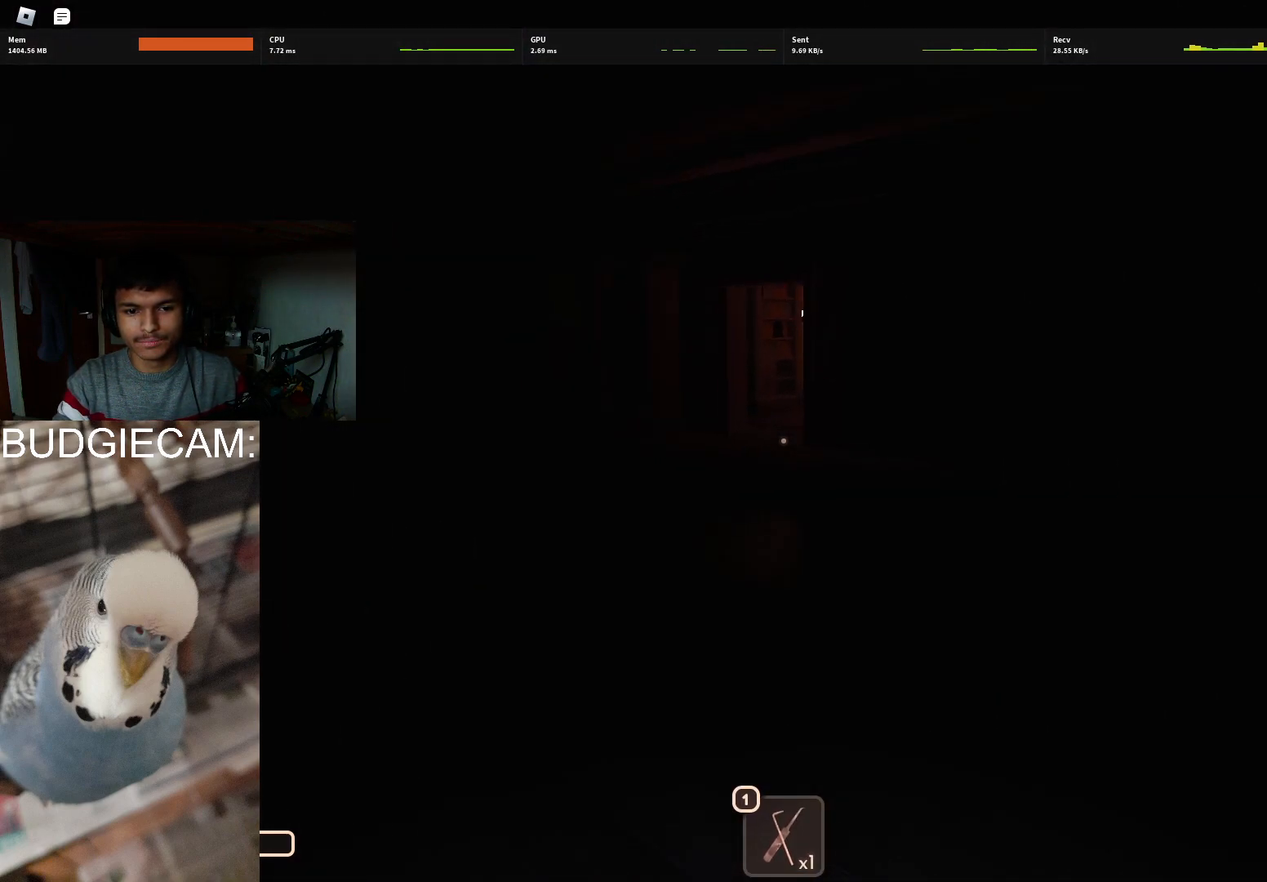
{"keys": ["w"], "mouse": [], "events": []}
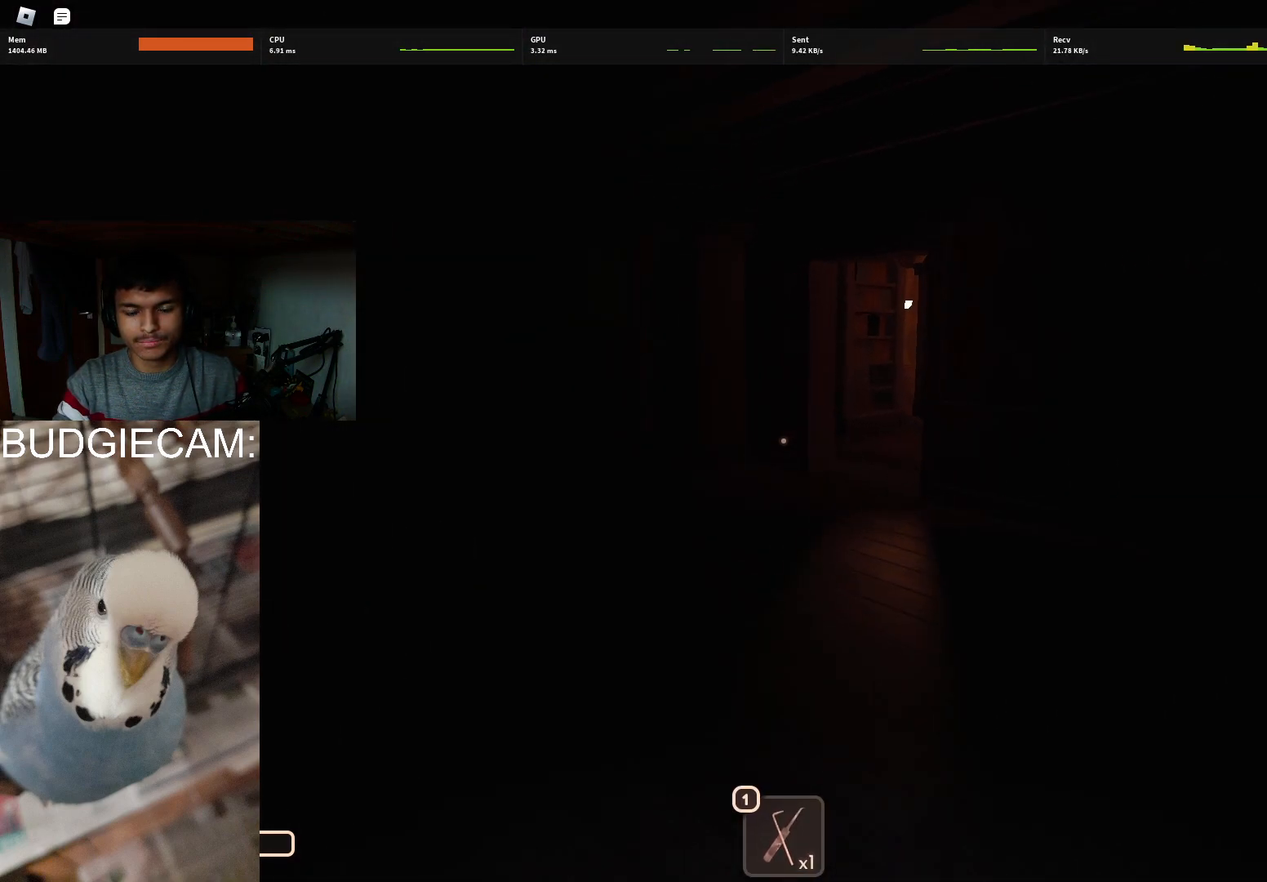
{"keys": ["w"], "mouse": [], "events": [[300, "1", "down"], [450, "1", "up"]]}
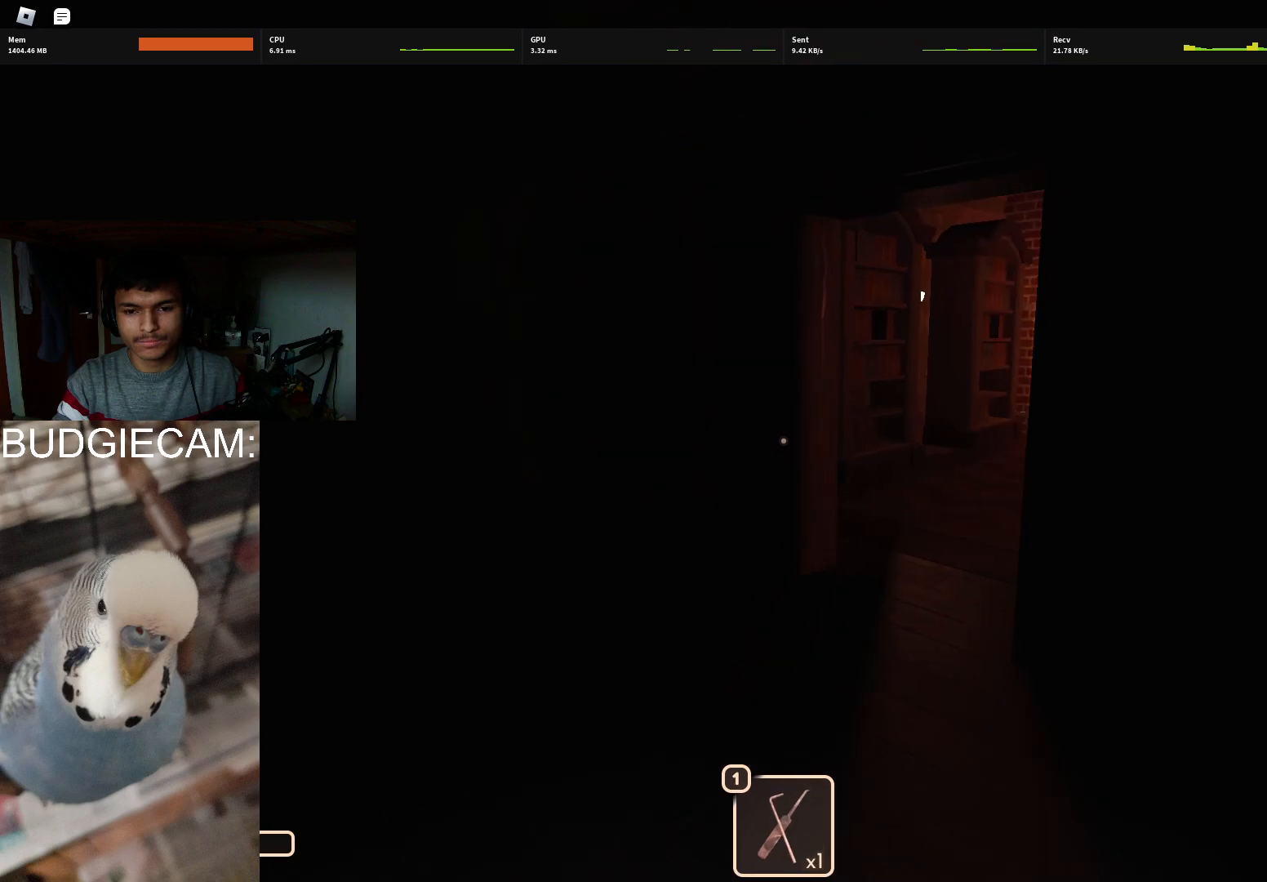
{"keys": ["w"], "mouse": [], "events": []}
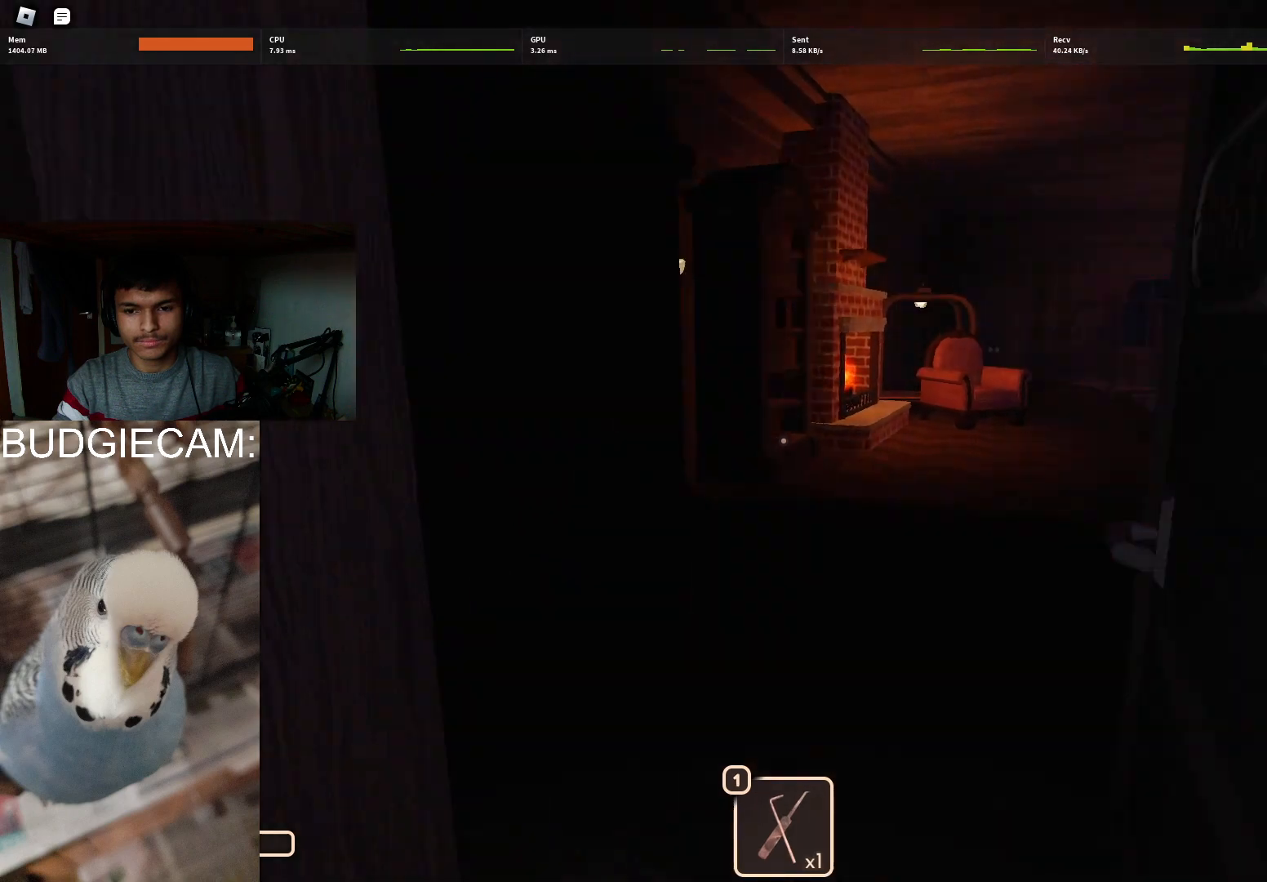
{"keys": ["w"], "mouse": [], "events": []}
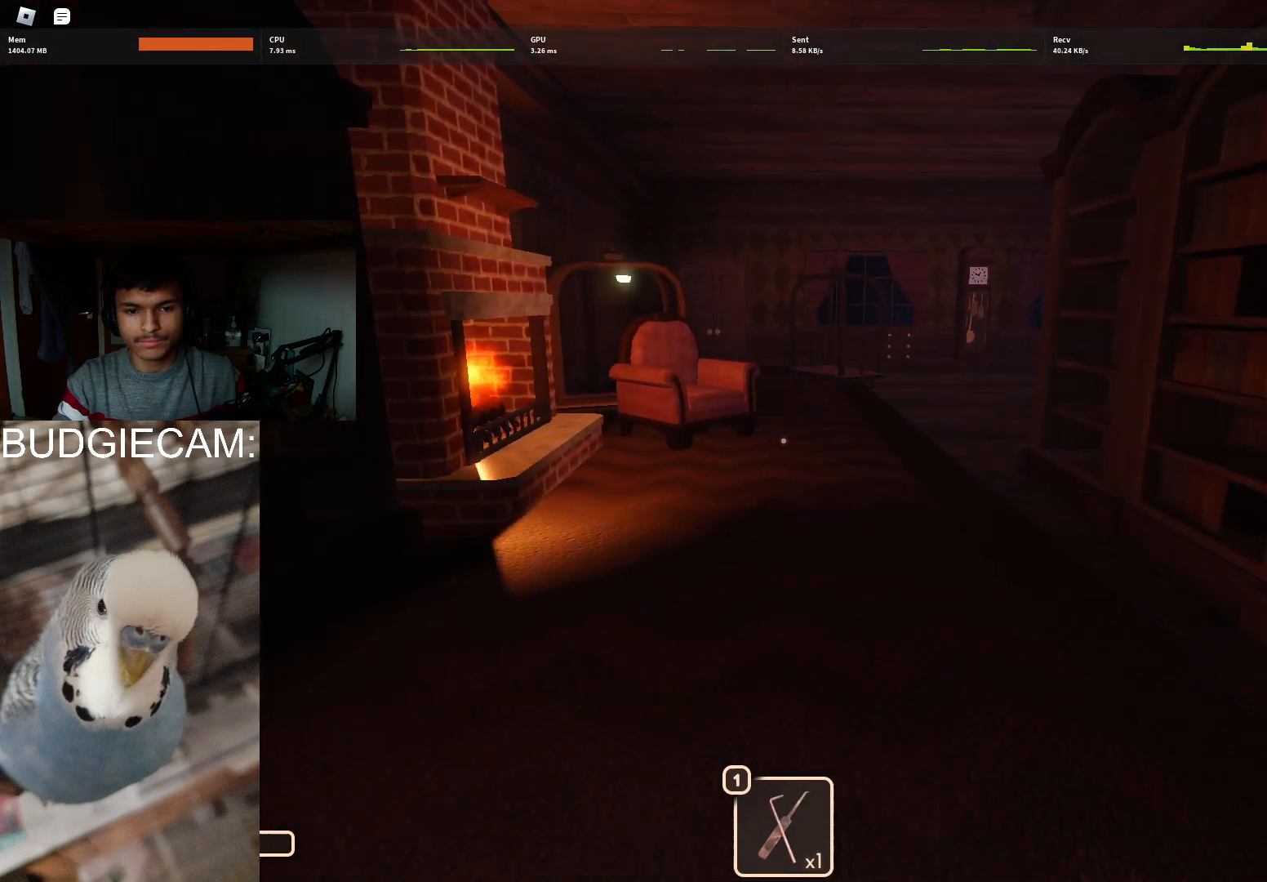
{"keys": ["w"], "mouse": [], "events": []}
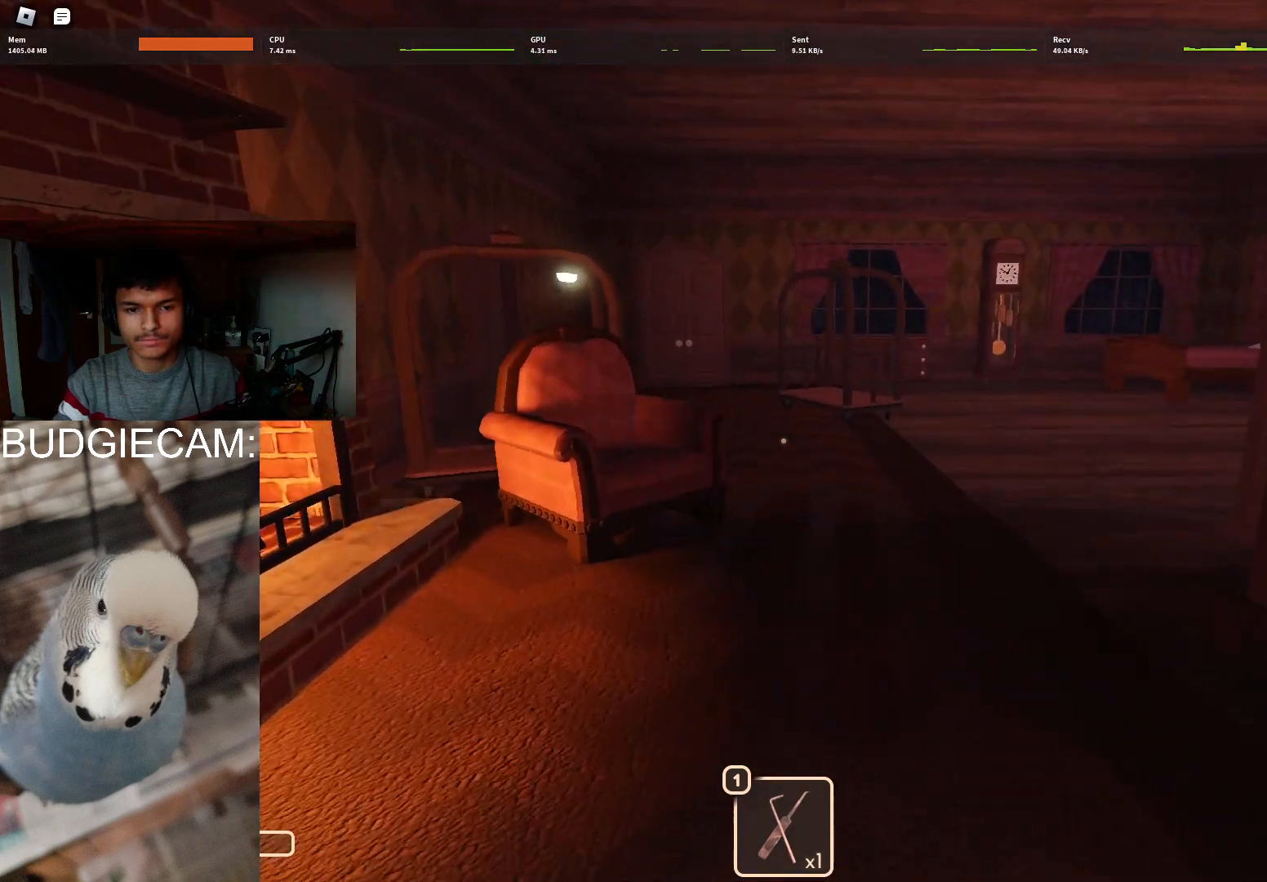
{"keys": ["w"], "mouse": [], "events": []}
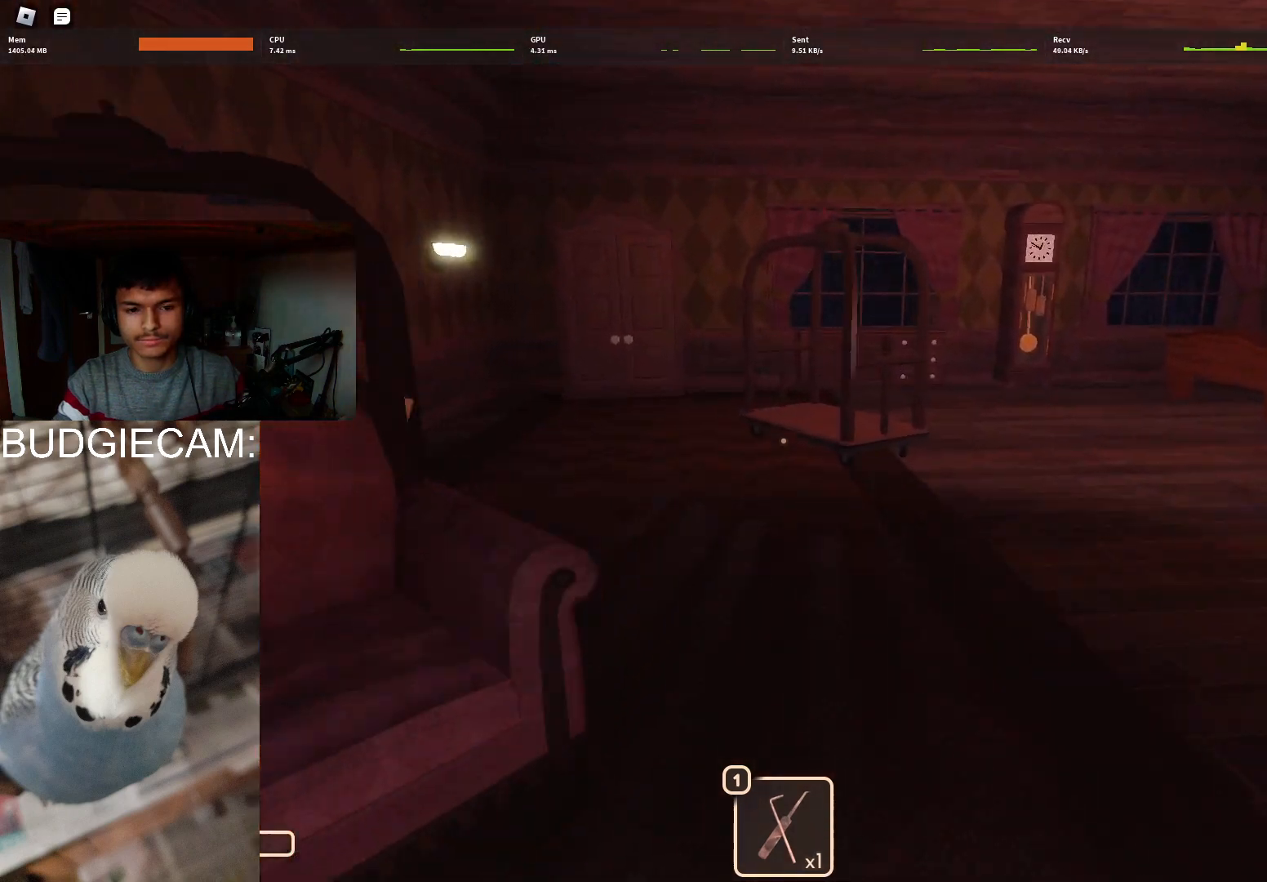
{"keys": ["d", "w"], "mouse": [], "events": [[467, "d", "down"]]}
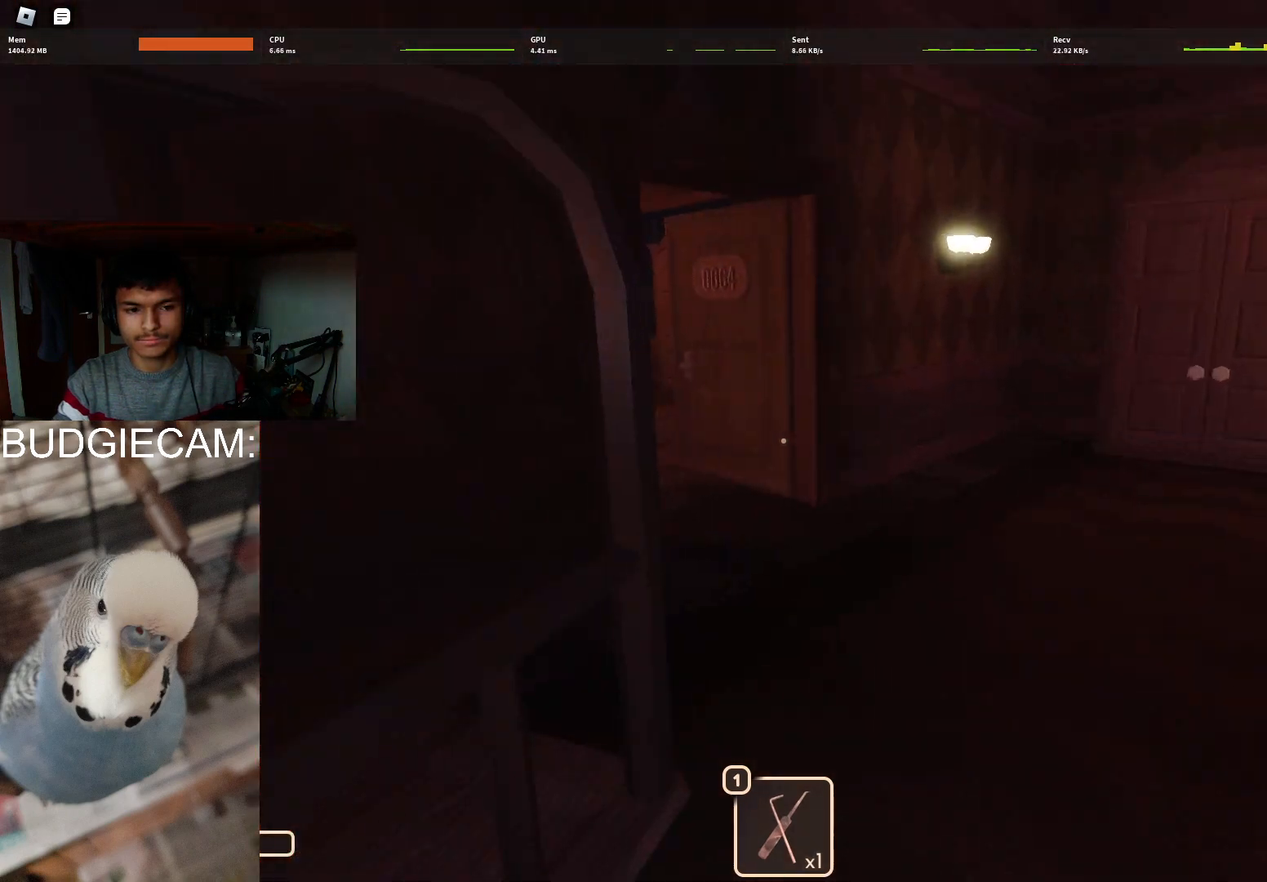
{"keys": ["w"], "mouse": [], "events": [[217, "d", "up"]]}
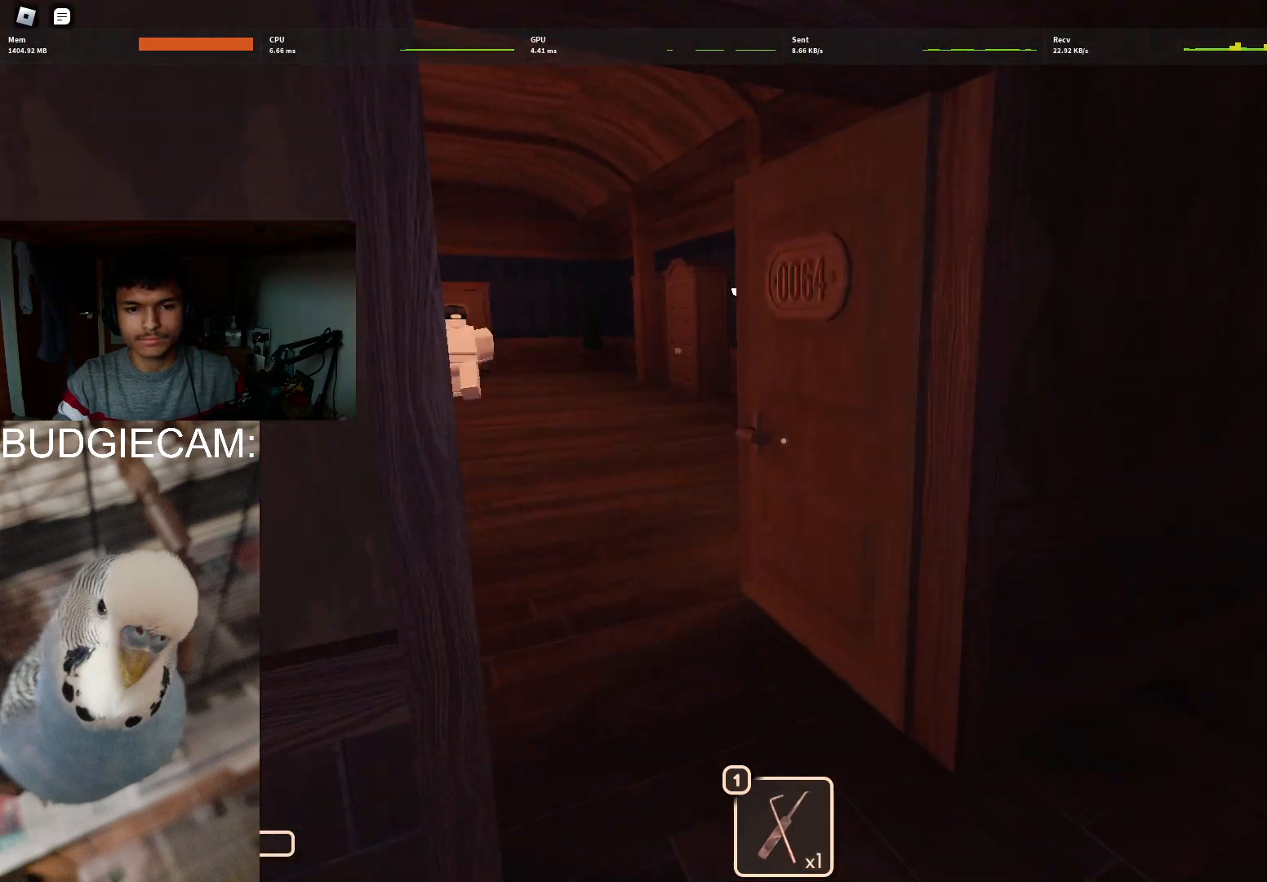
{"keys": ["w"], "mouse": [], "events": []}
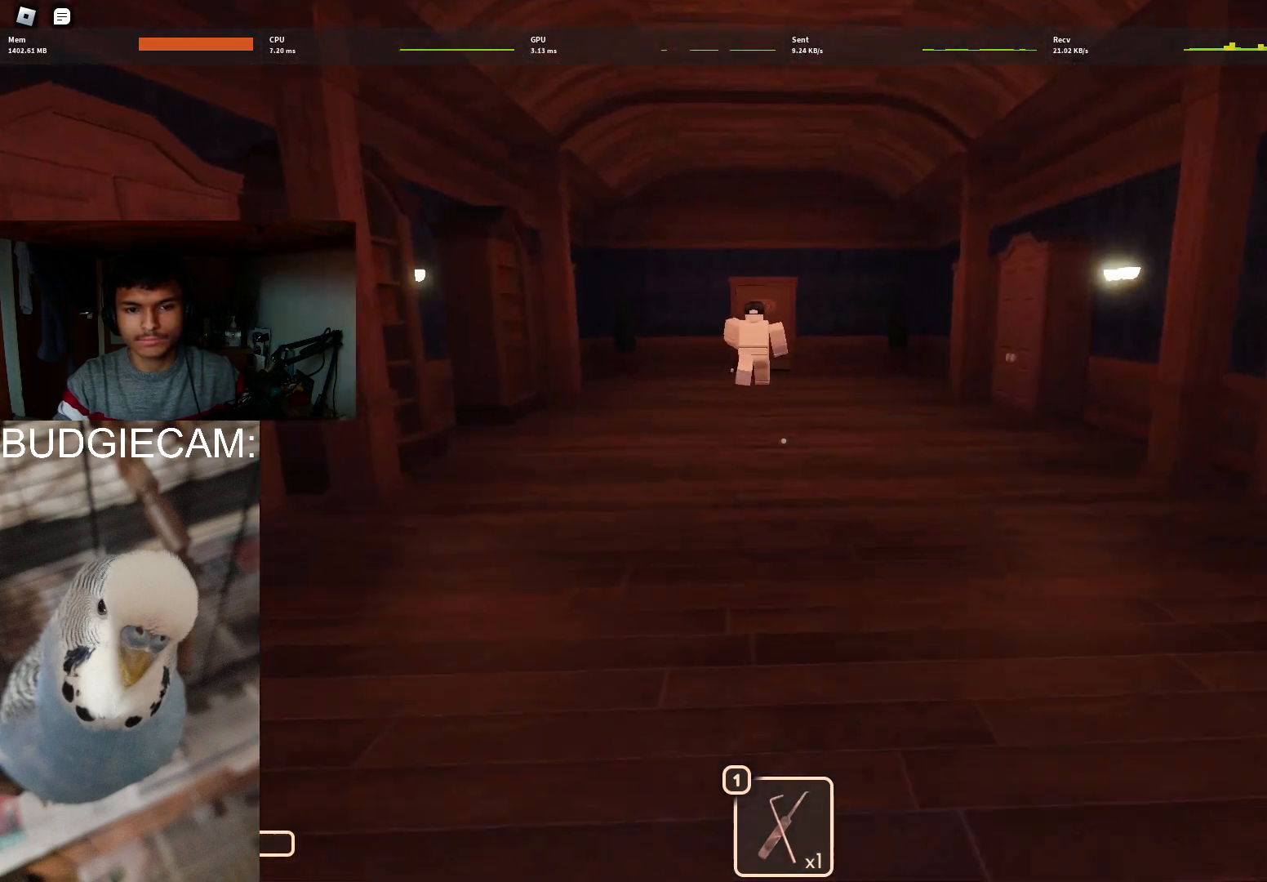
{"keys": ["w"], "mouse": [], "events": []}
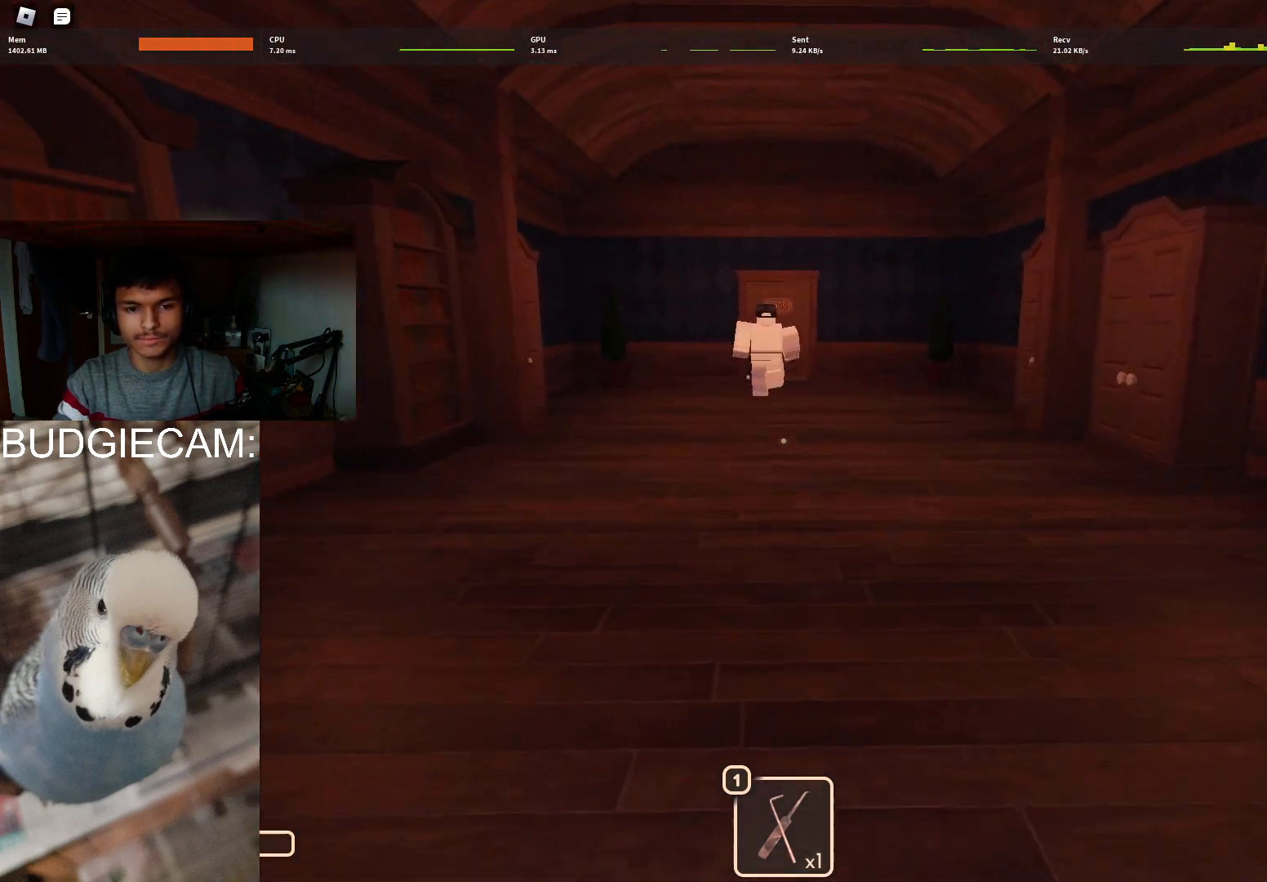
{"keys": ["w"], "mouse": [], "events": []}
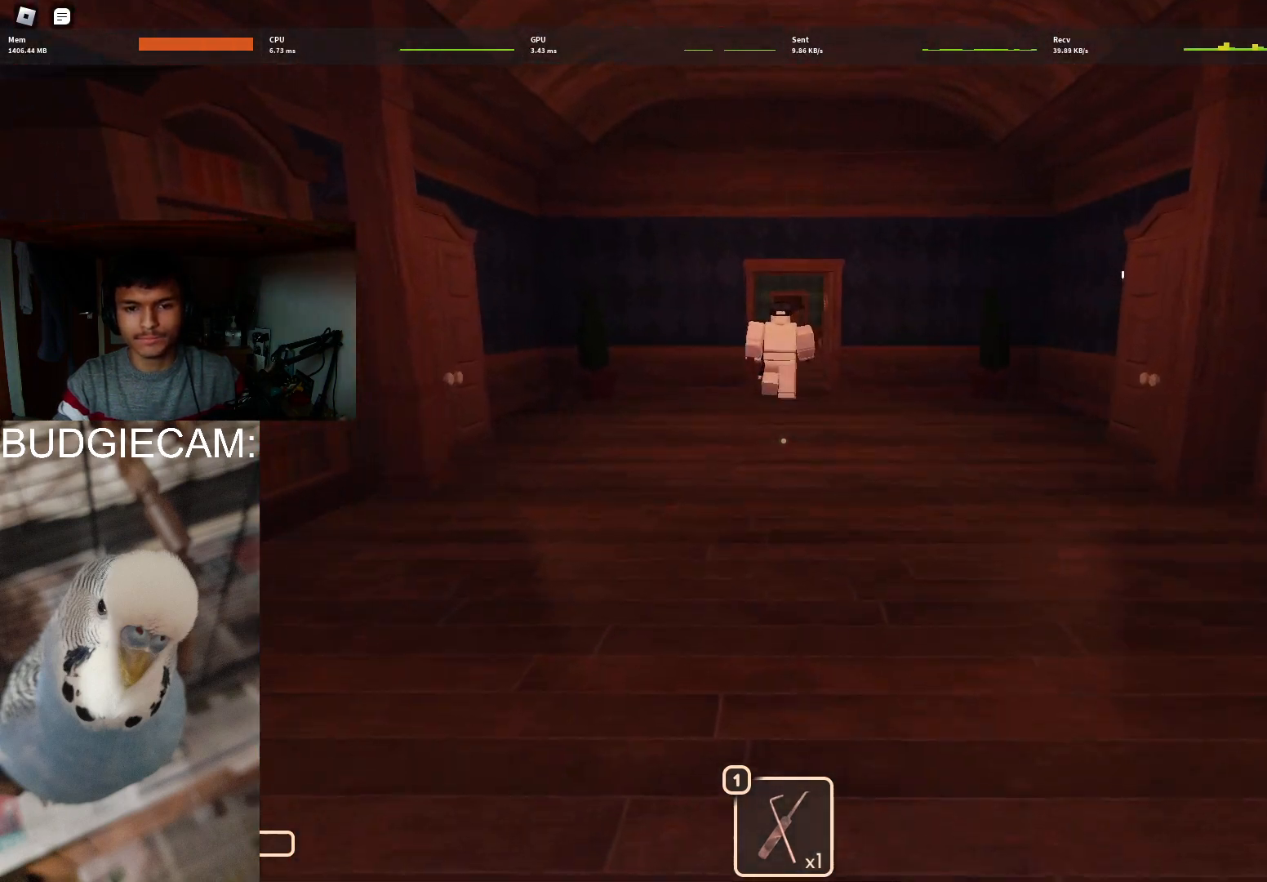
{"keys": ["w"], "mouse": [], "events": [[33, "d", "down"], [367, "d", "up"]]}
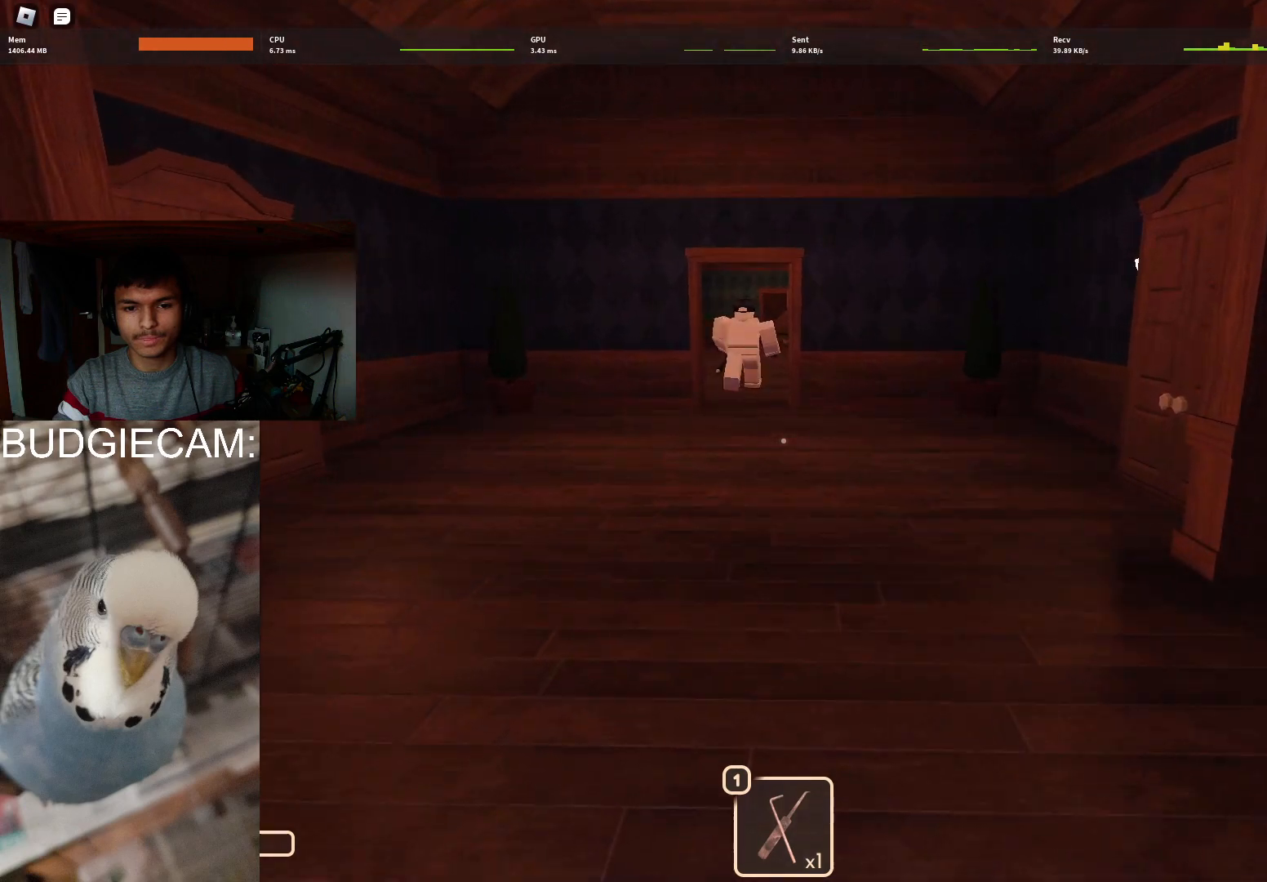
{"keys": ["w"], "mouse": [], "events": []}
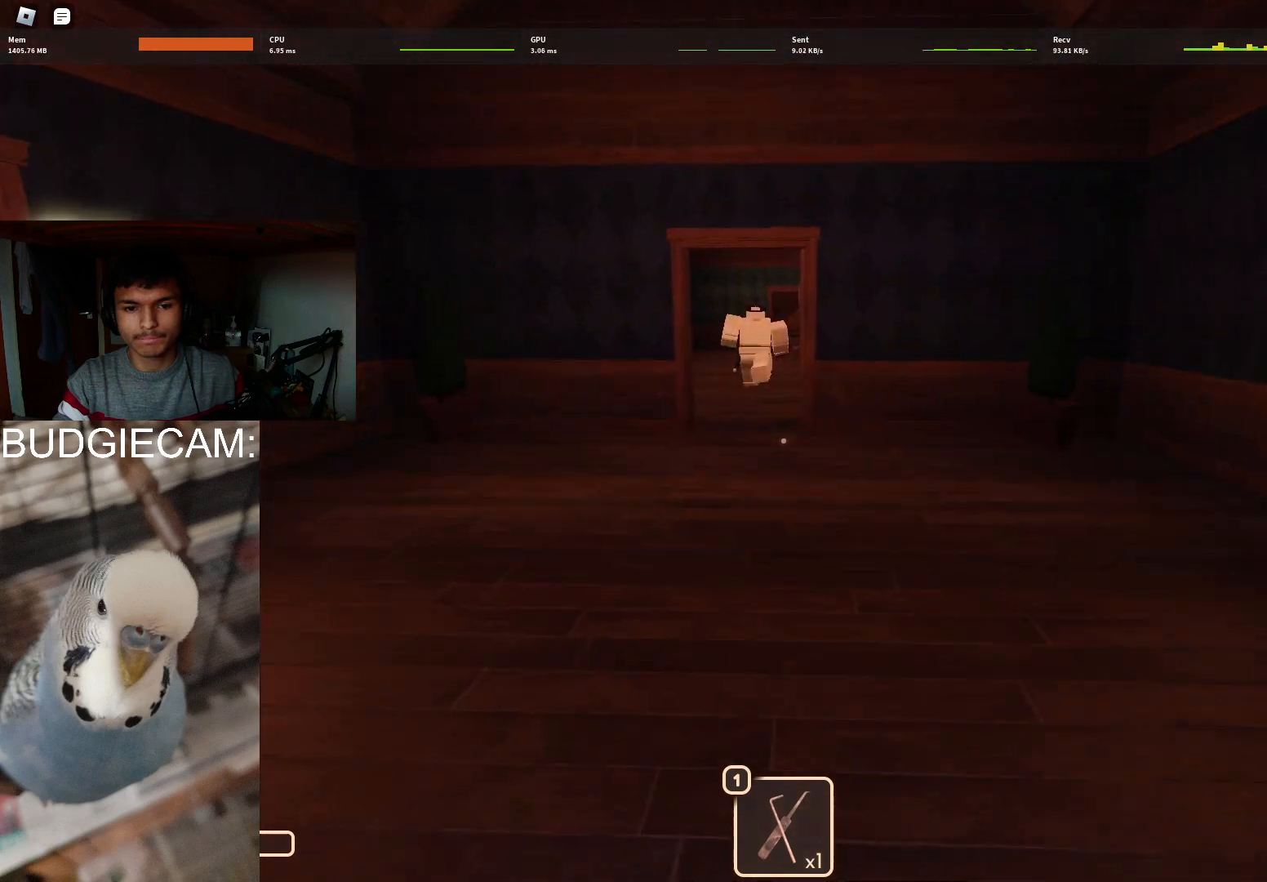
{"keys": ["w"], "mouse": [], "events": []}
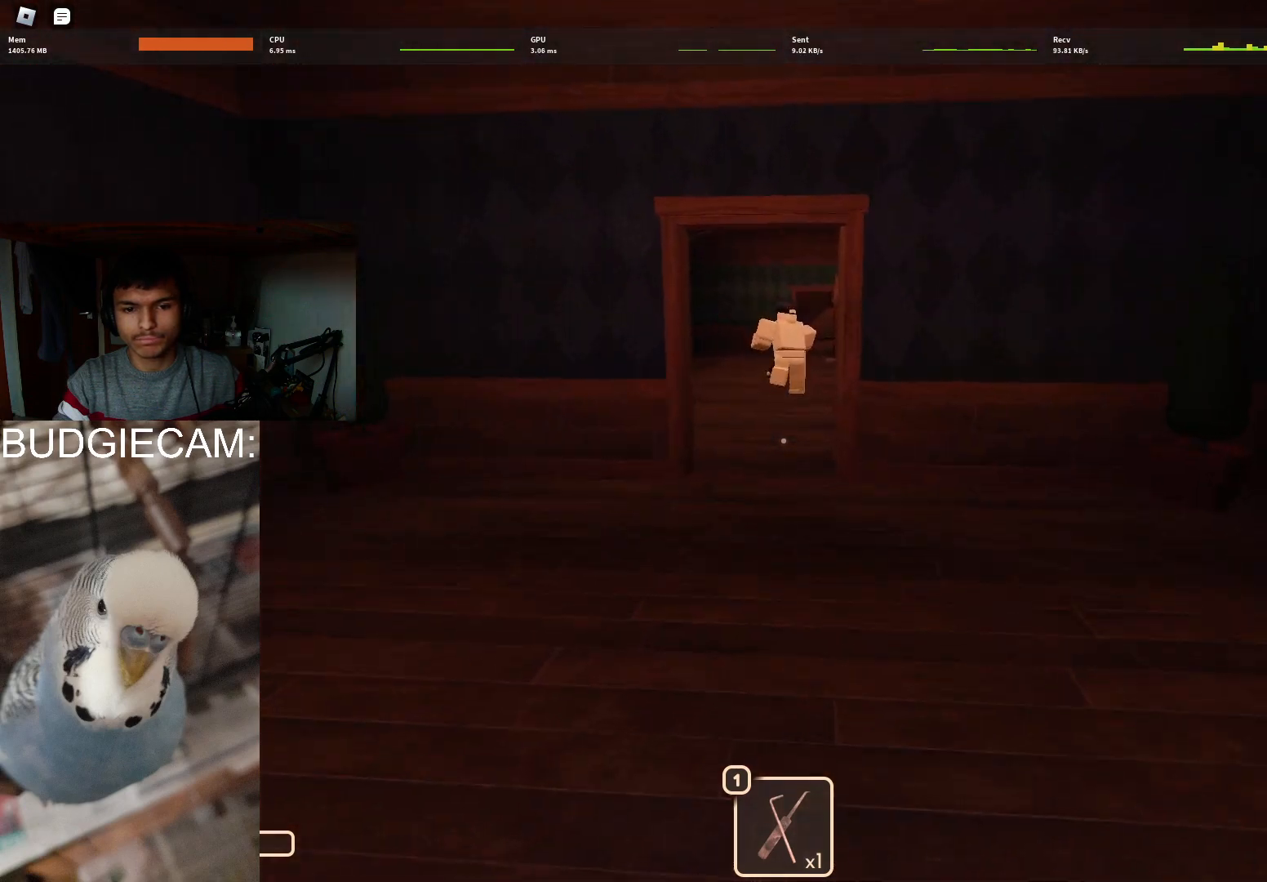
{"keys": ["w"], "mouse": [], "events": [[317, "d", "down"], [417, "d", "up"]]}
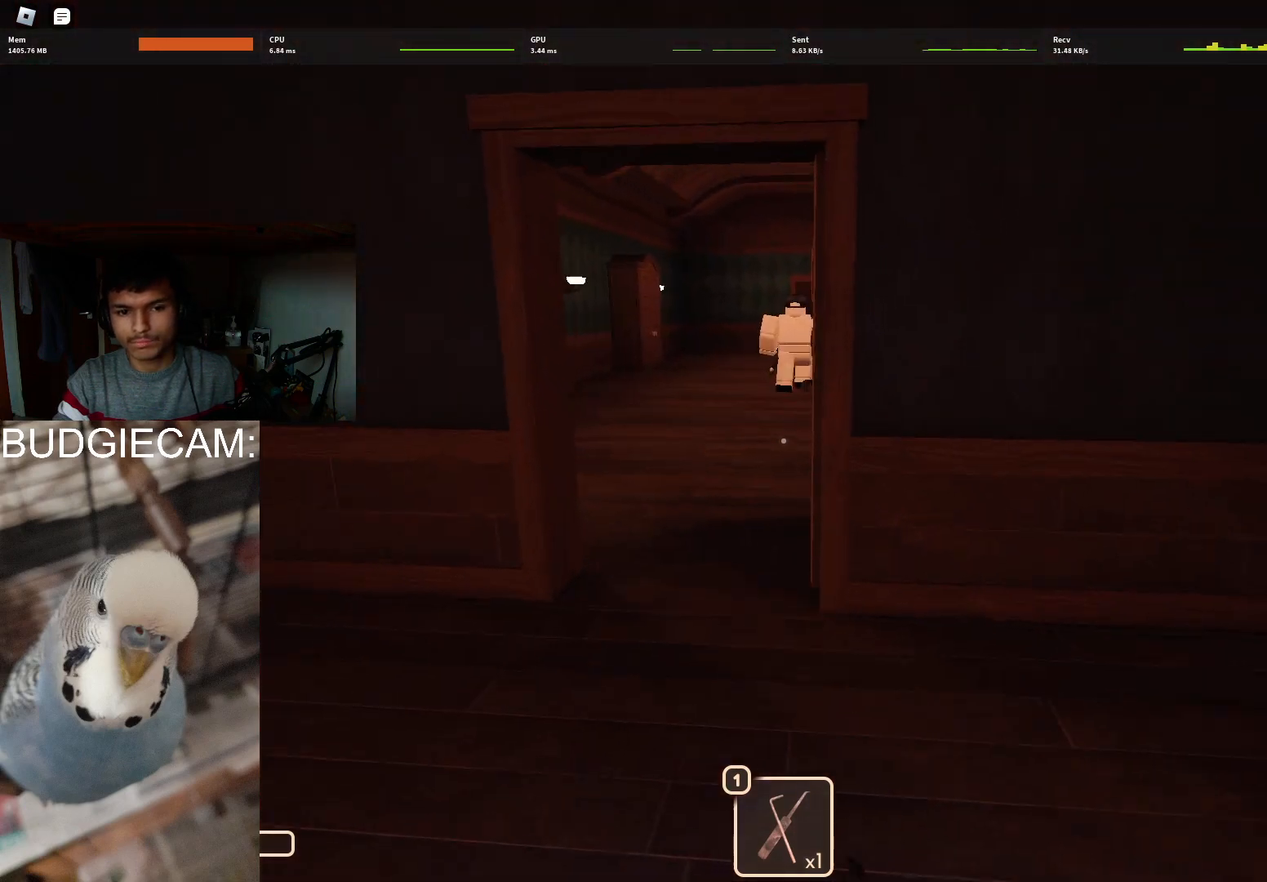
{"keys": ["w"], "mouse": [], "events": []}
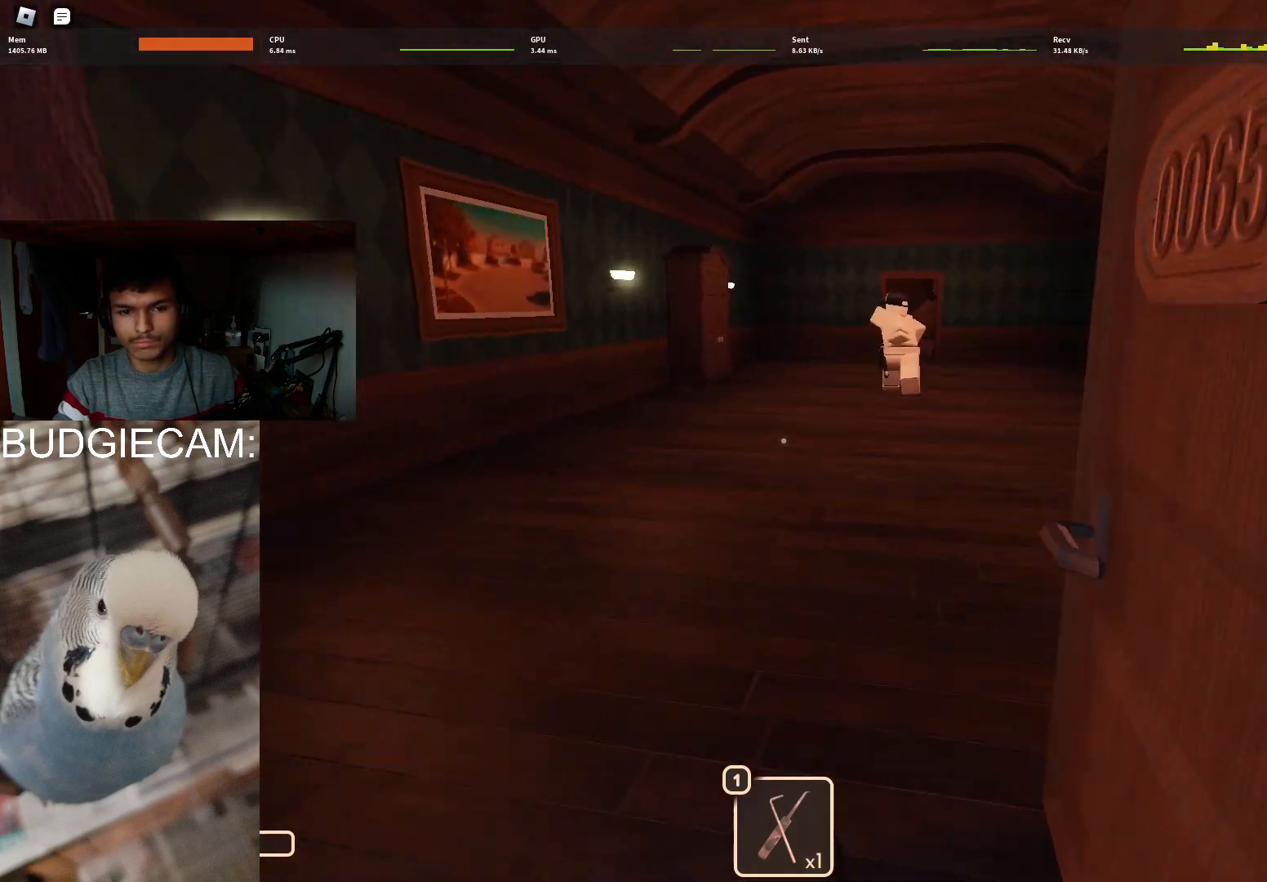
{"keys": ["w"], "mouse": [], "events": []}
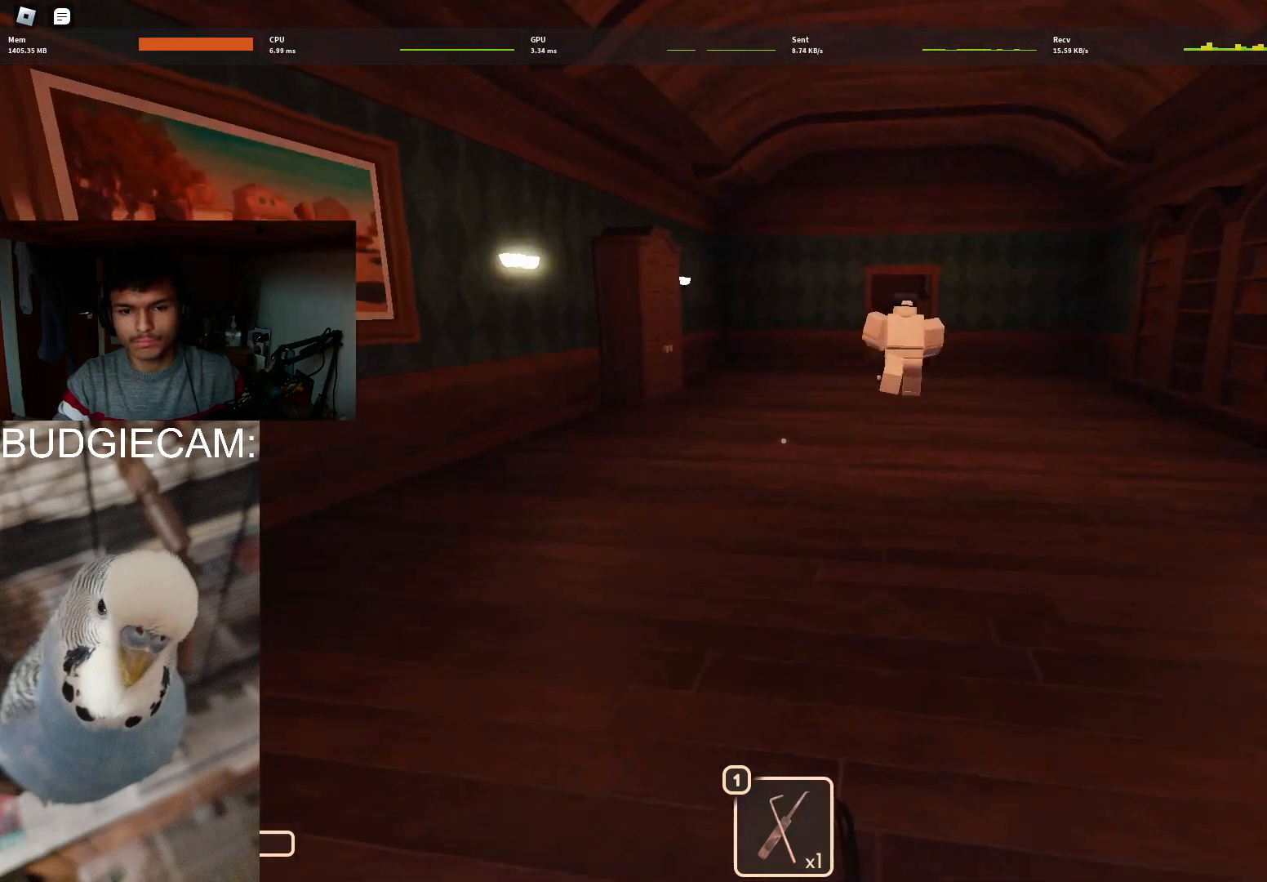
{"keys": ["w"], "mouse": [], "events": []}
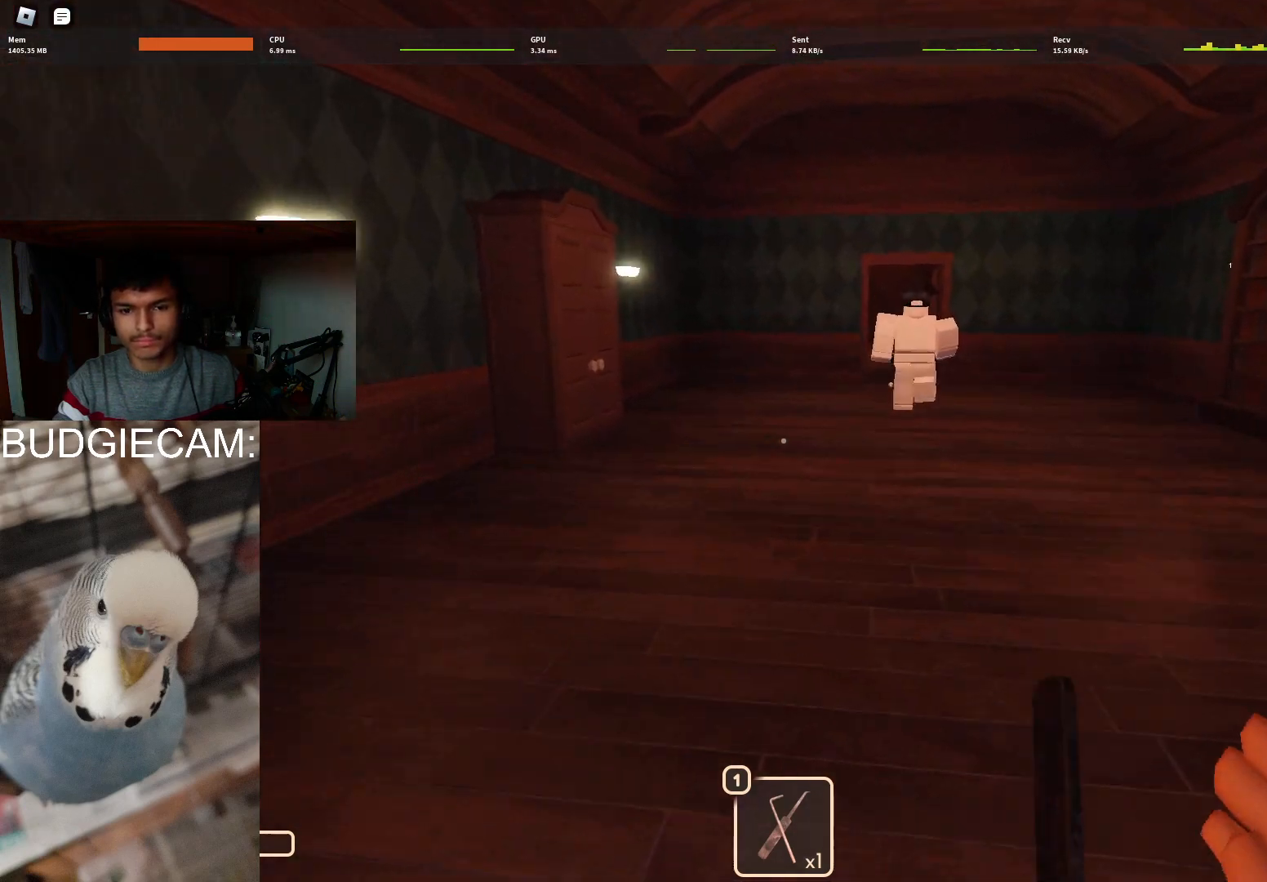
{"keys": ["w"], "mouse": [], "events": []}
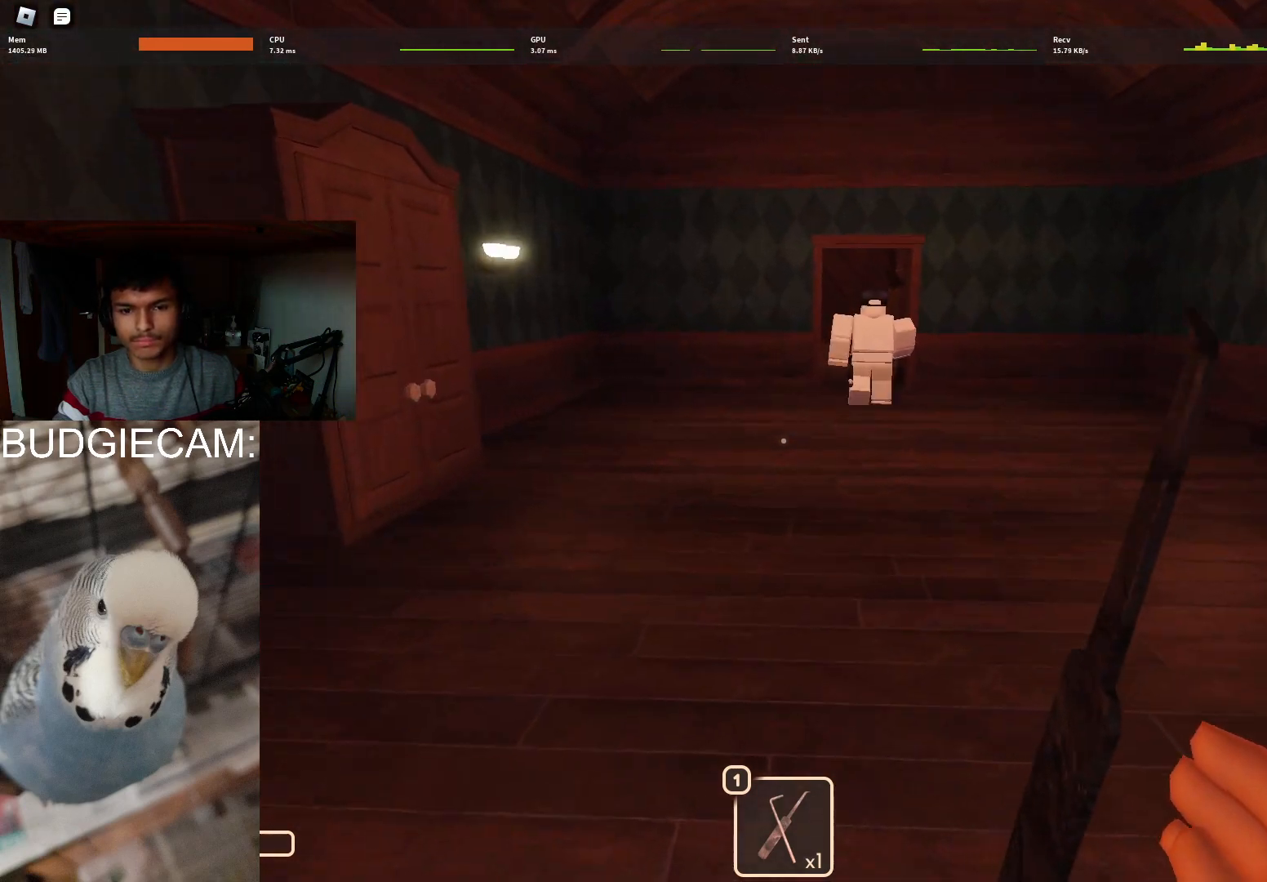
{"keys": ["w"], "mouse": [], "events": []}
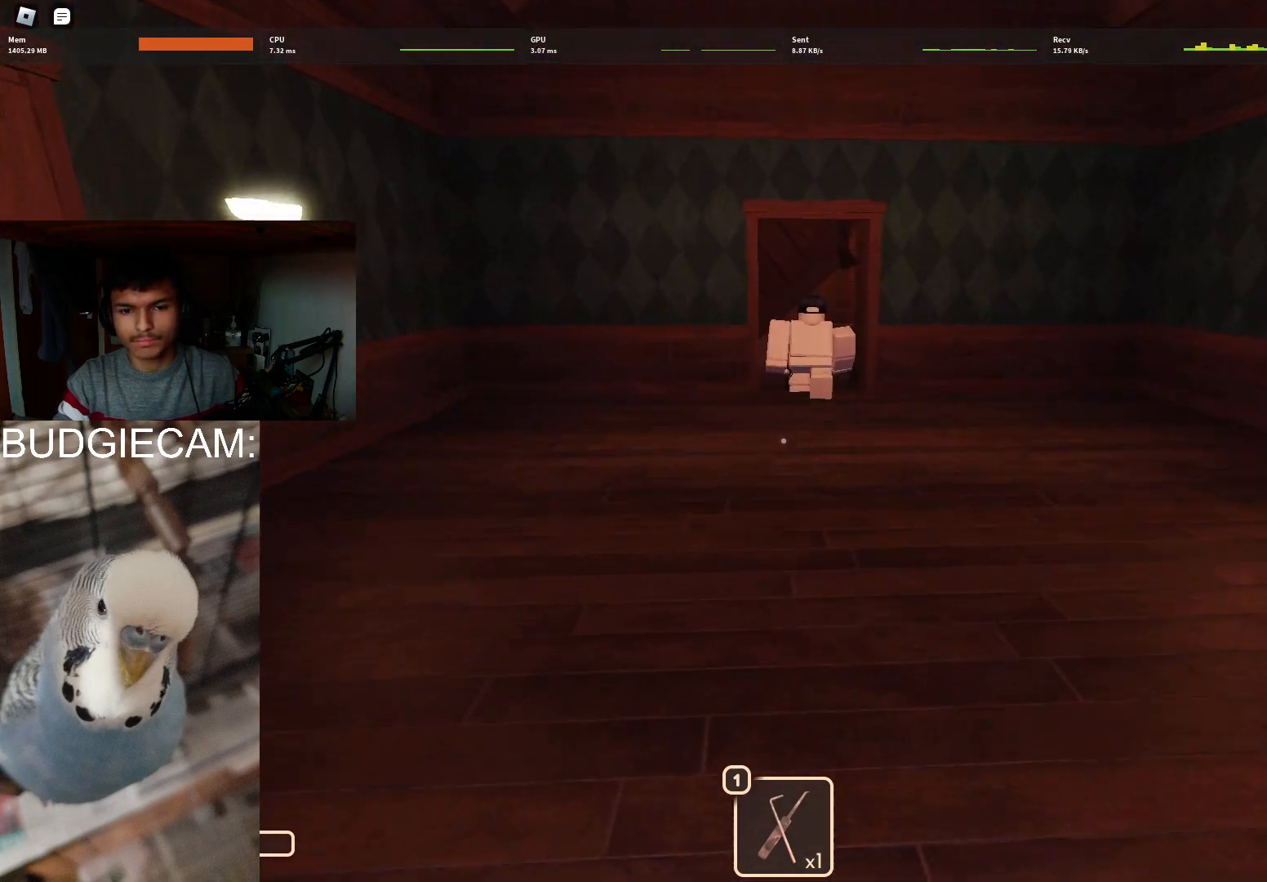
{"keys": ["w"], "mouse": [], "events": []}
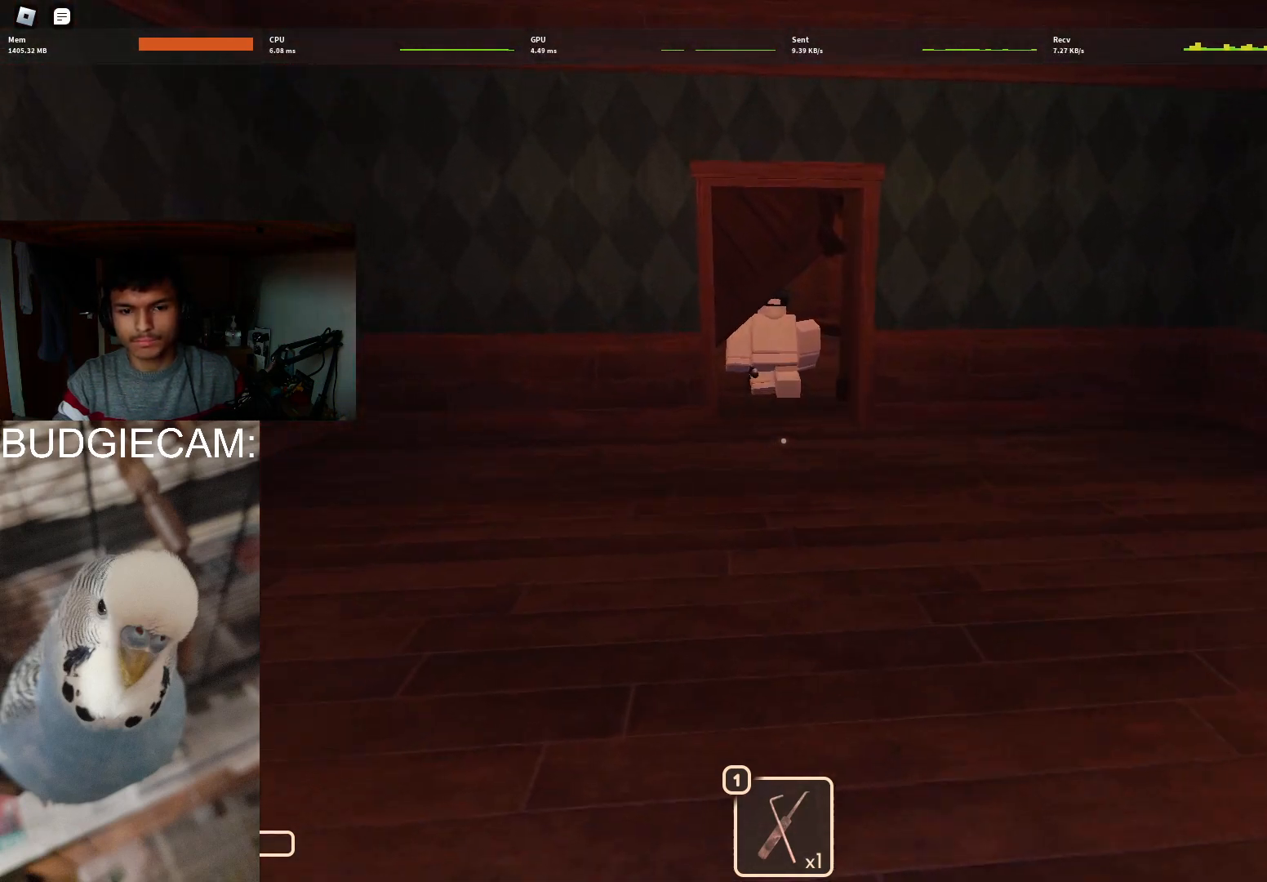
{"keys": ["w"], "mouse": [], "events": []}
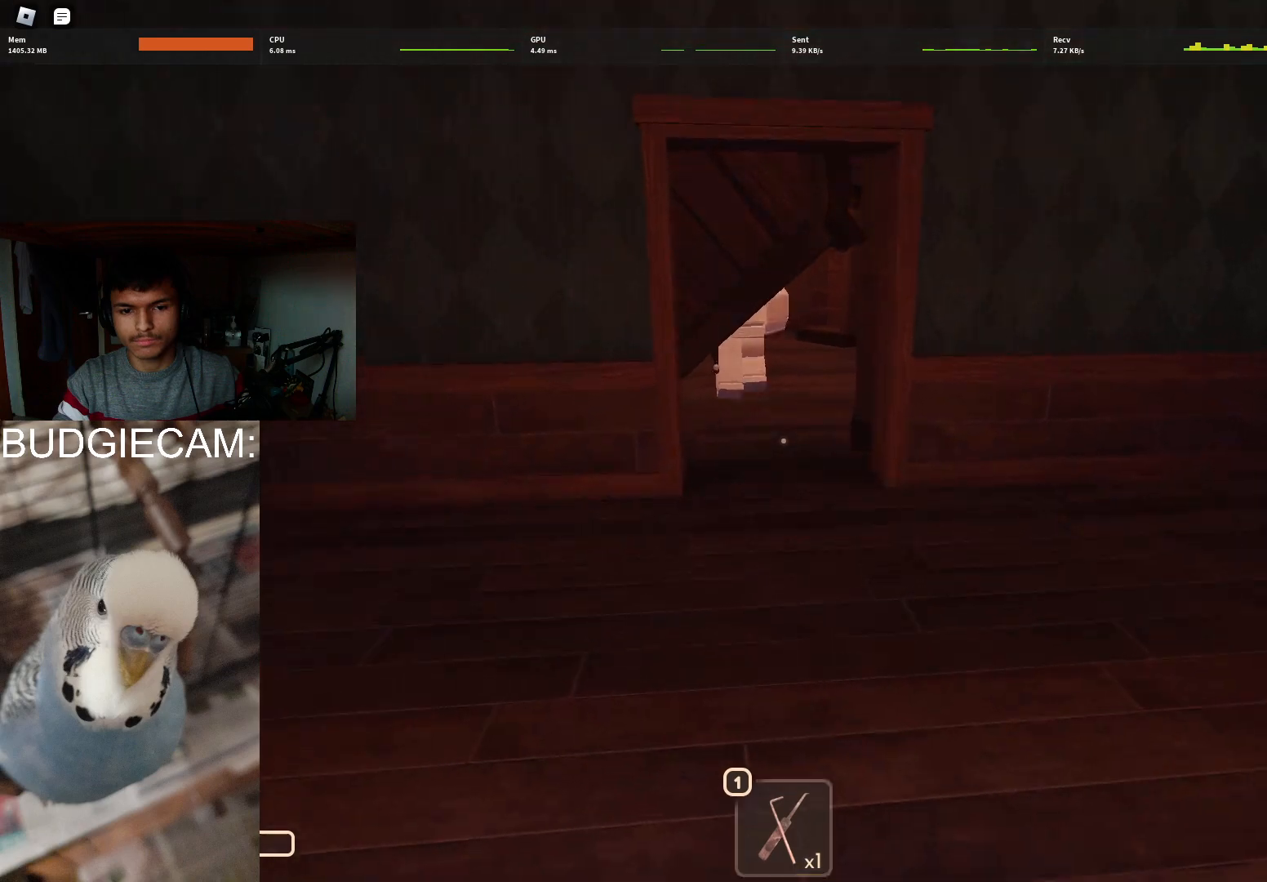
{"keys": ["w"], "mouse": [], "events": [[17, "1", "down"], [117, "1", "up"]]}